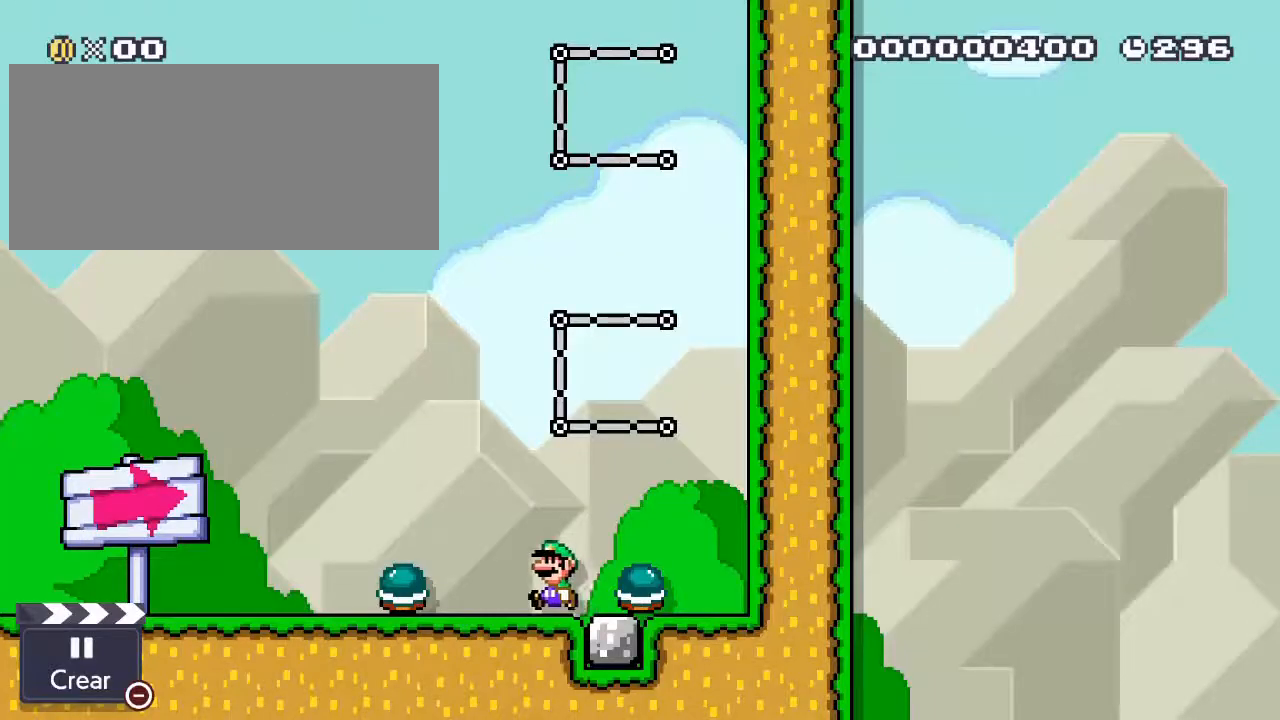
Gameplay with a controller (Nintendo layout); each line is a JSON object with the inputs held at the frame after it. "events" lists button and stick changes between this image and that frame as [ms after this image, input, new state], when the widget could be followed in between. Not read: DPAD_LEFT L1 L3 R1 R3.
{"buttons": ["Y"], "events": []}
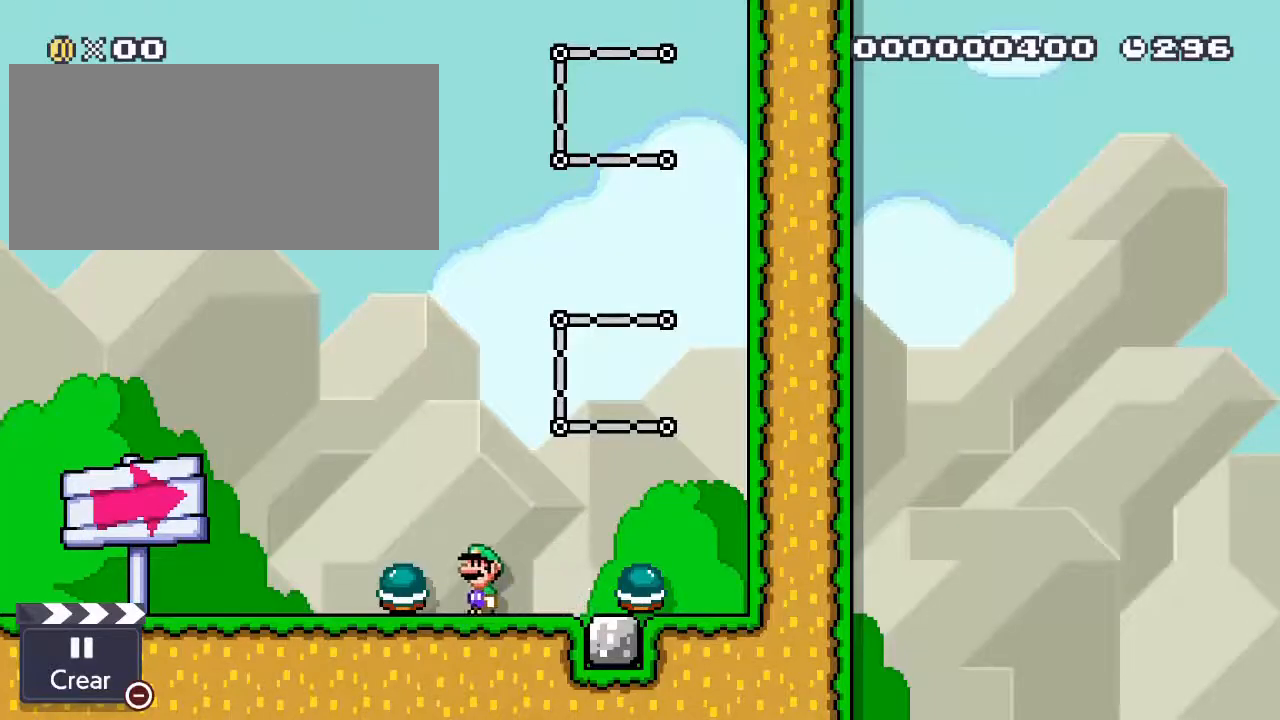
{"buttons": ["Y", "DPAD_RIGHT"], "events": [[467, "DPAD_RIGHT", "down"]]}
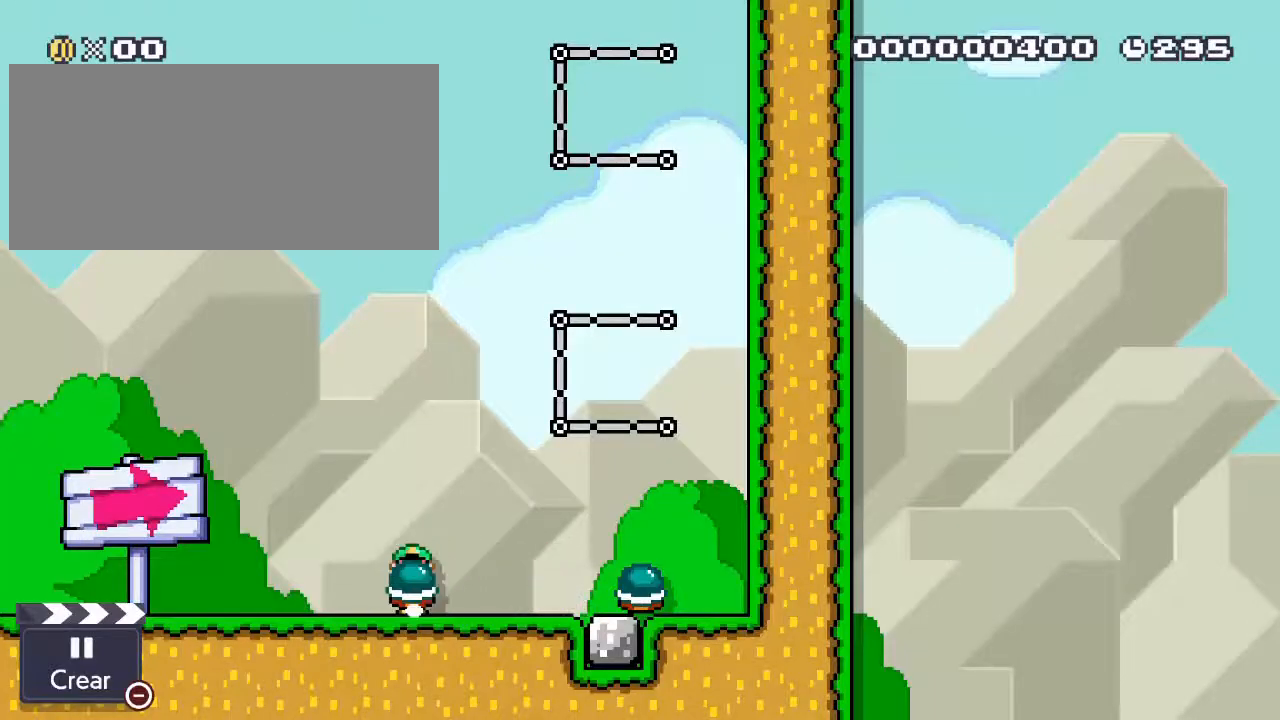
{"buttons": ["Y", "DPAD_RIGHT"], "events": []}
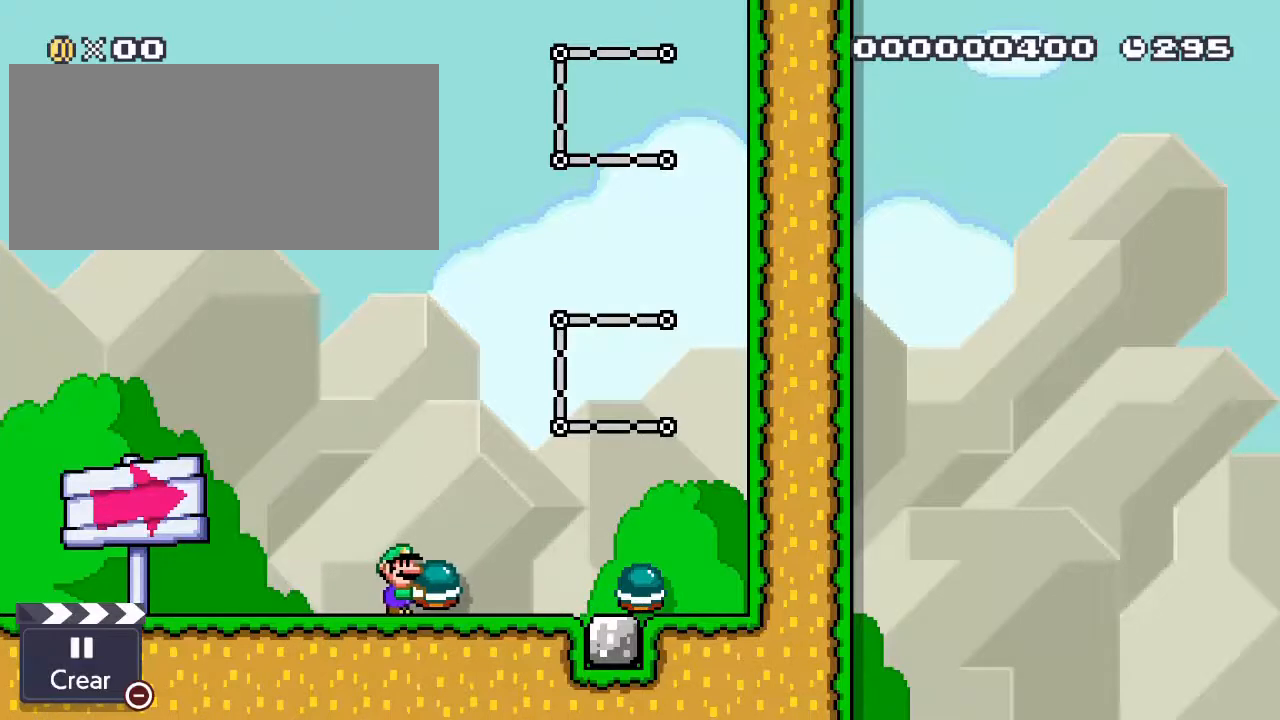
{"buttons": ["B", "Y", "DPAD_RIGHT"], "events": [[400, "B", "down"]]}
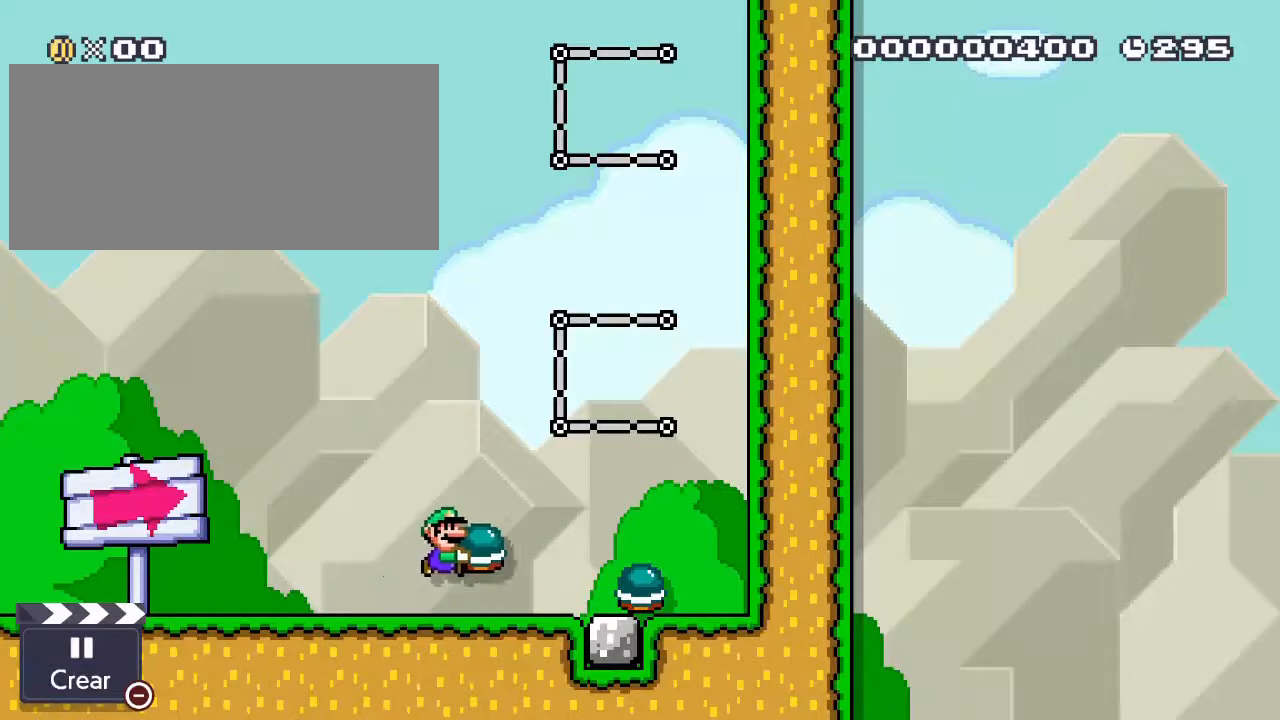
{"buttons": ["B", "Y", "DPAD_RIGHT"], "events": []}
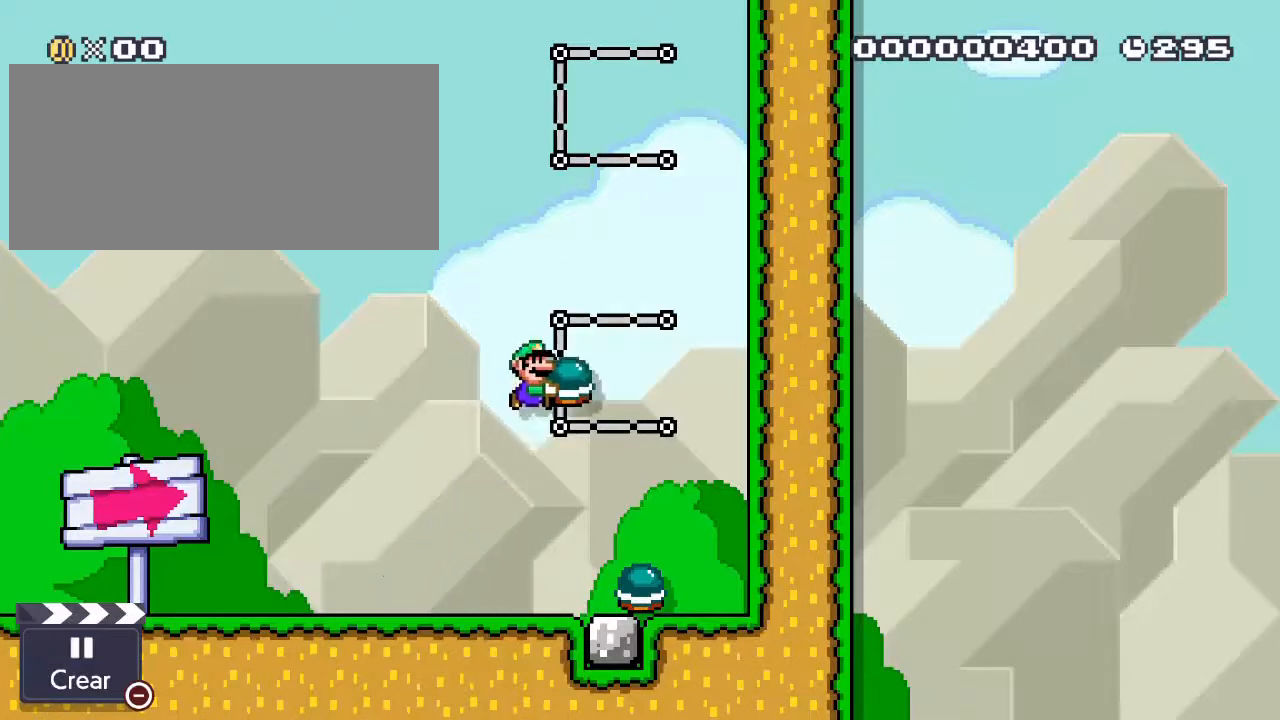
{"buttons": ["B", "Y"], "events": [[100, "DPAD_RIGHT", "up"]]}
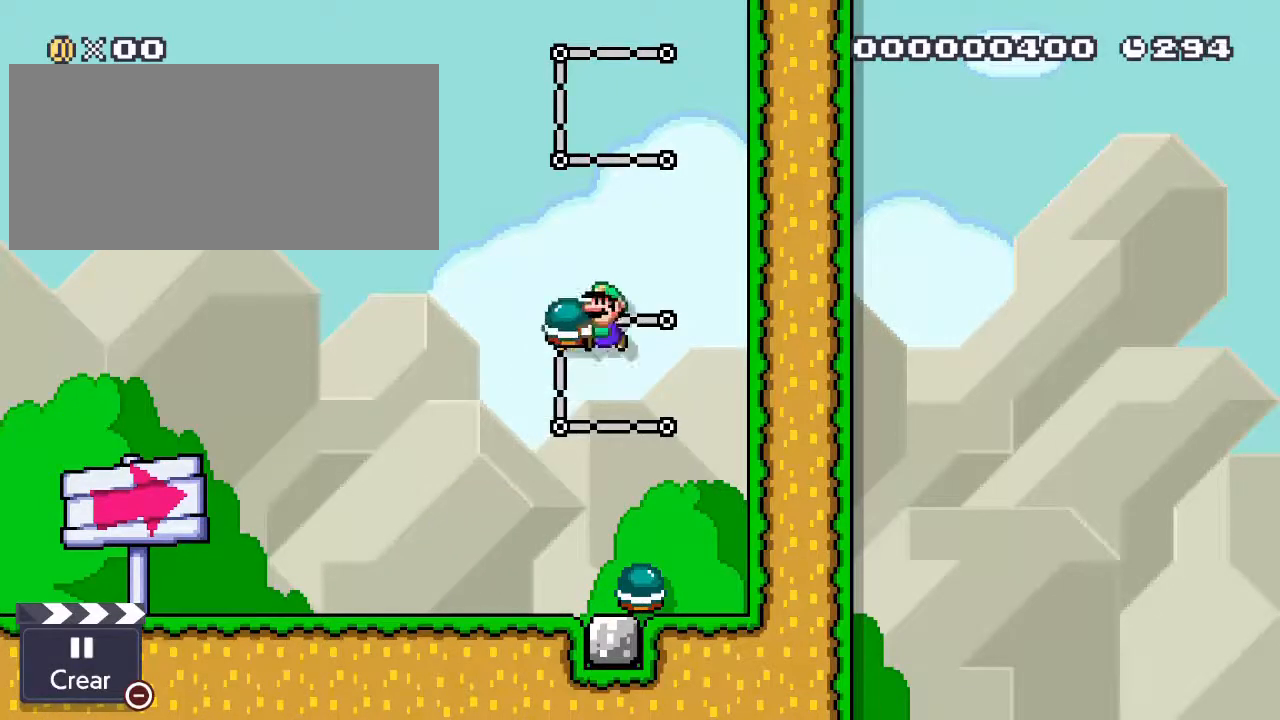
{"buttons": ["Y"], "events": [[100, "Y", "up"], [467, "B", "up"], [467, "Y", "down"]]}
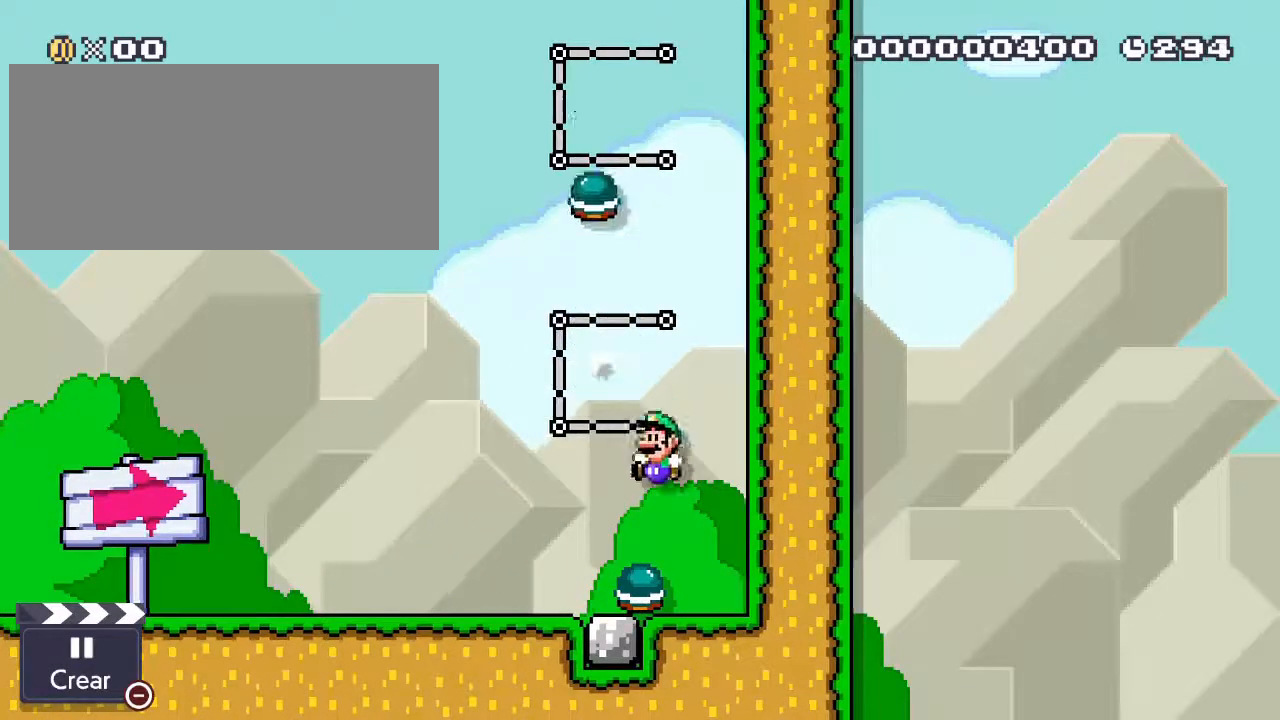
{"buttons": ["Y"], "events": []}
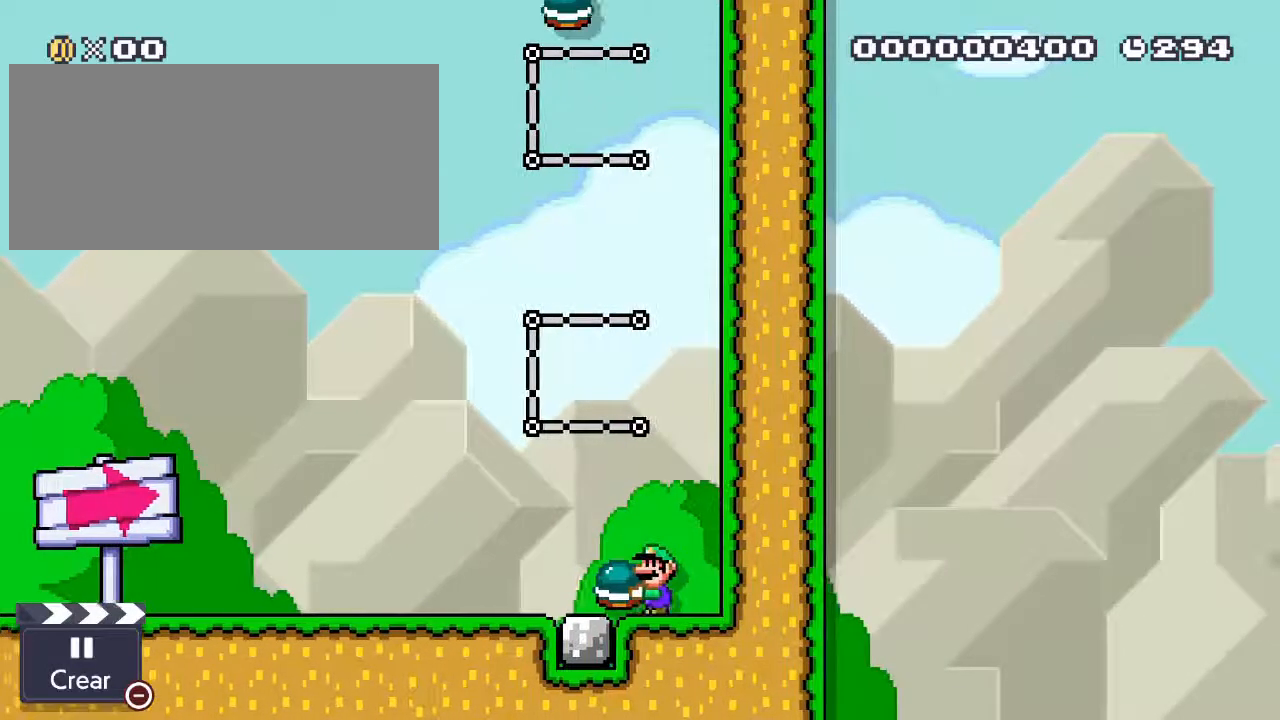
{"buttons": ["B", "Y"], "events": [[500, "B", "down"]]}
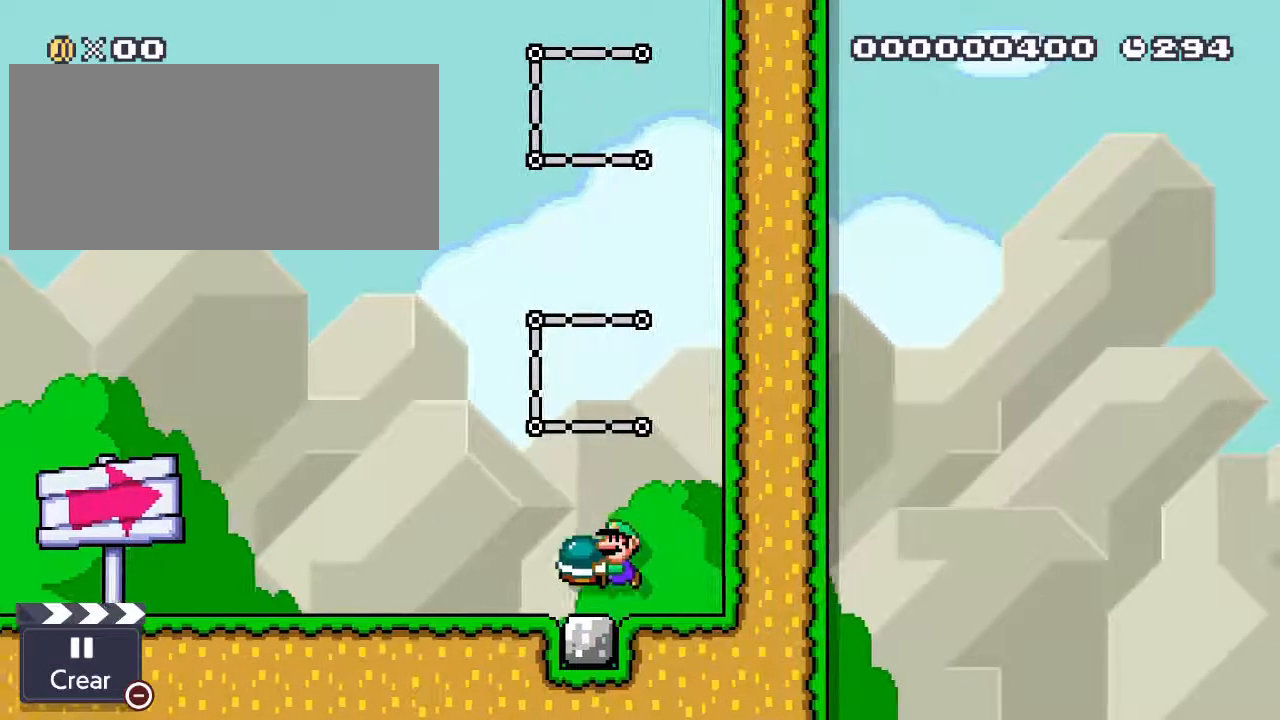
{"buttons": ["B", "Y", "DPAD_RIGHT"], "events": [[200, "DPAD_RIGHT", "down"]]}
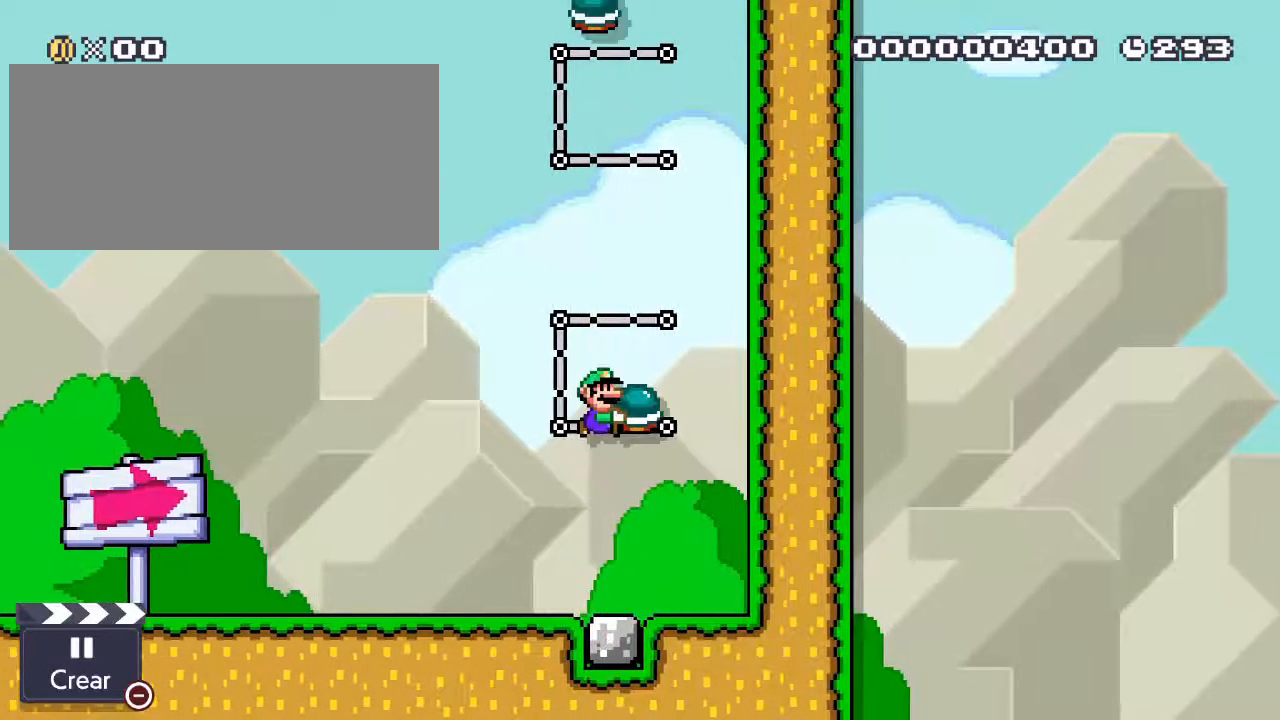
{"buttons": ["B", "Y", "DPAD_RIGHT"], "events": [[167, "Y", "up"], [433, "Y", "down"]]}
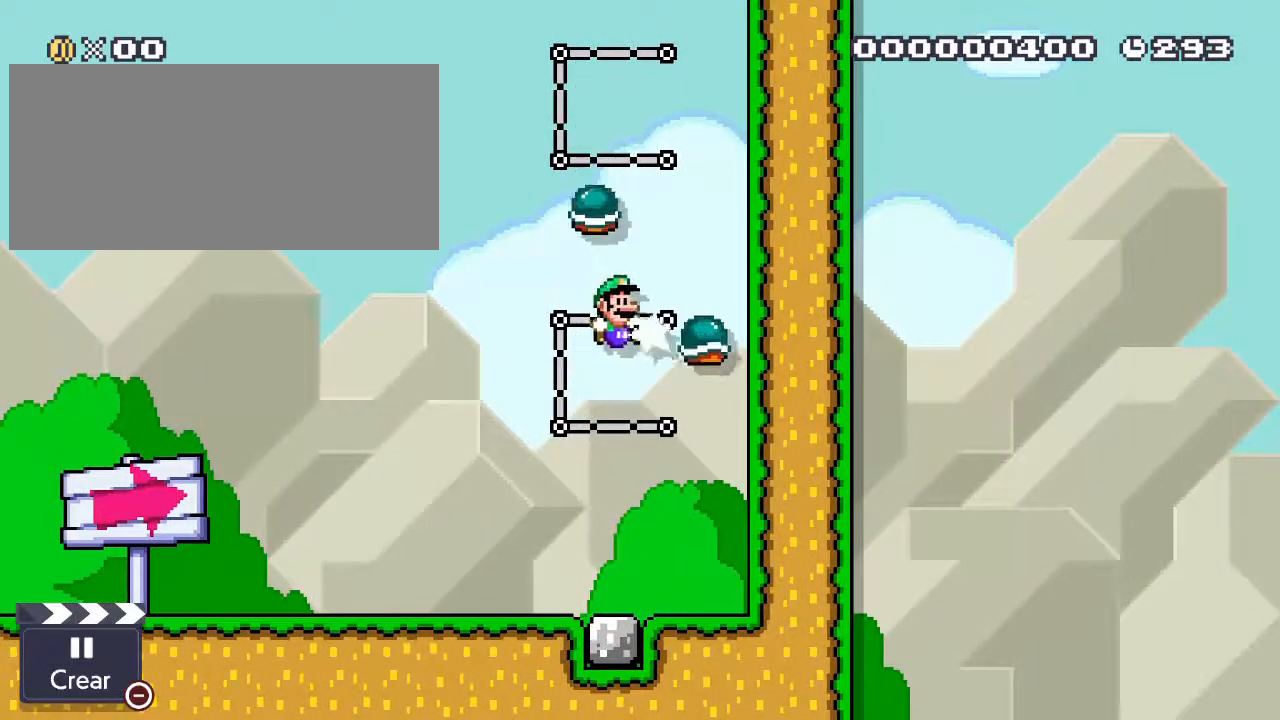
{"buttons": ["B", "Y"], "events": [[33, "DPAD_RIGHT", "up"]]}
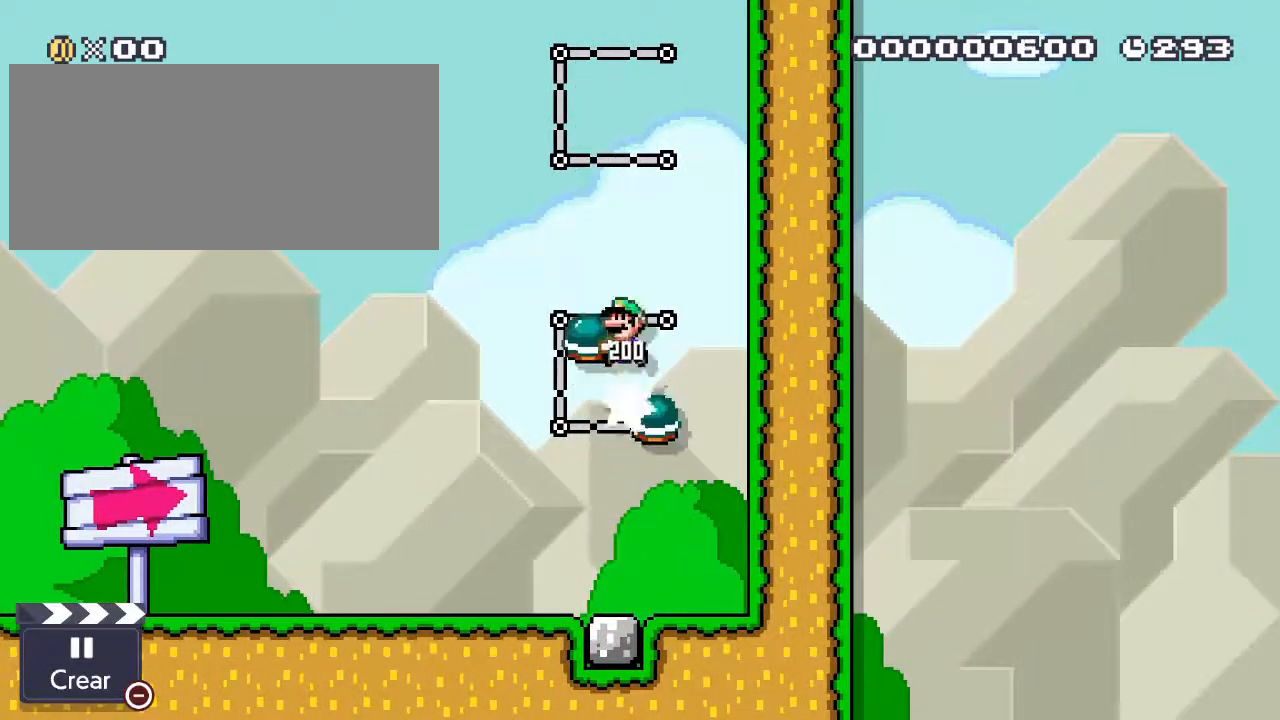
{"buttons": ["B", "Y", "DPAD_RIGHT"], "events": [[300, "DPAD_RIGHT", "down"]]}
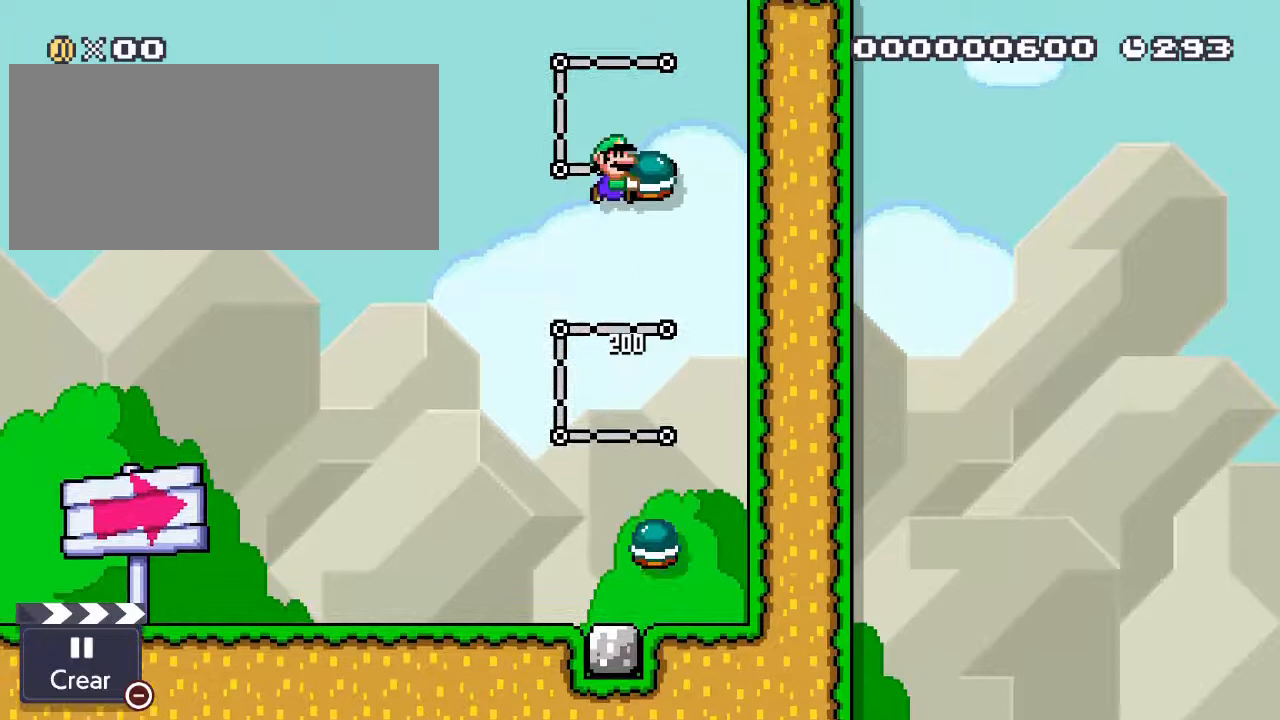
{"buttons": ["B", "Y"], "events": [[200, "DPAD_RIGHT", "up"], [200, "Y", "up"], [400, "Y", "down"]]}
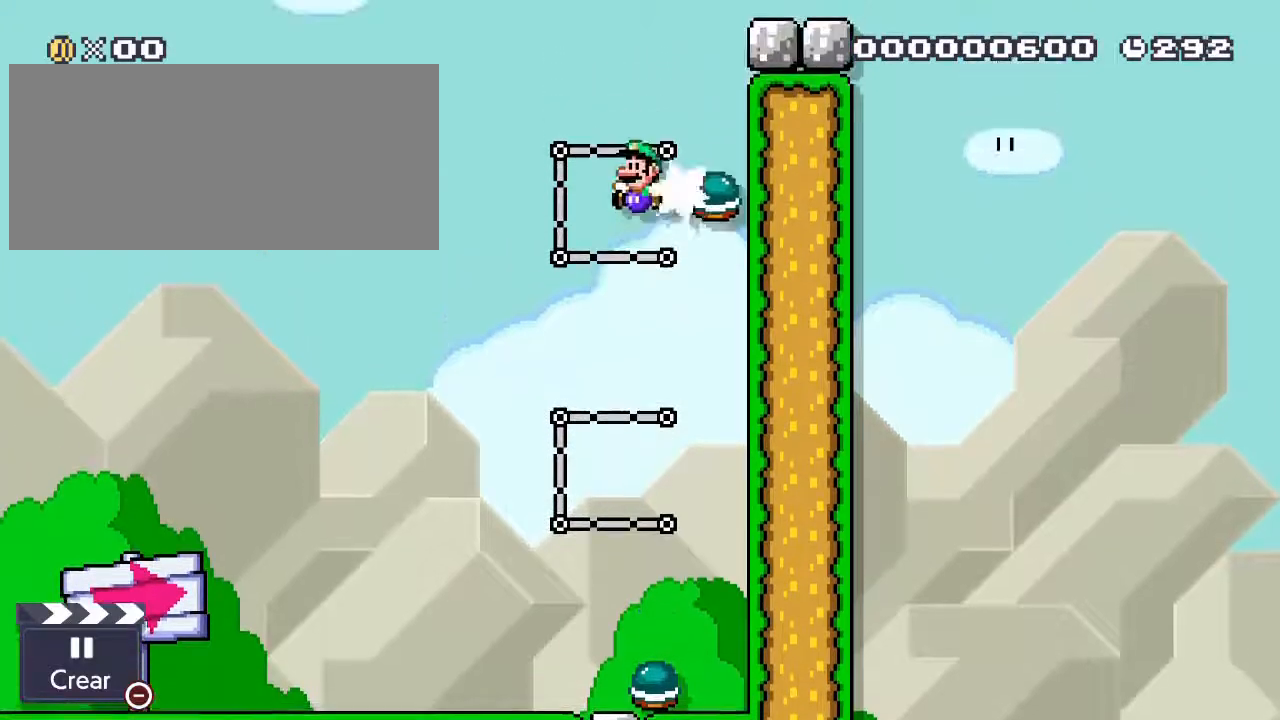
{"buttons": ["B", "Y", "DPAD_RIGHT"], "events": [[500, "DPAD_RIGHT", "down"]]}
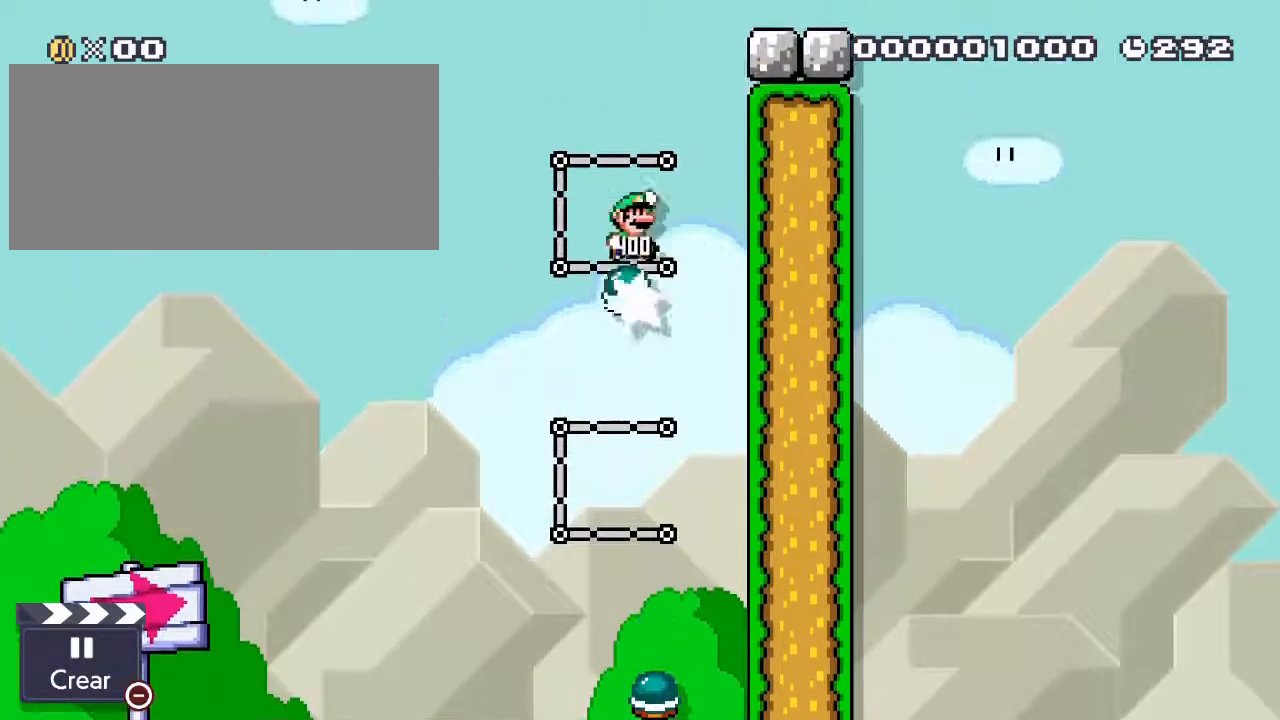
{"buttons": ["B", "Y", "DPAD_RIGHT"], "events": []}
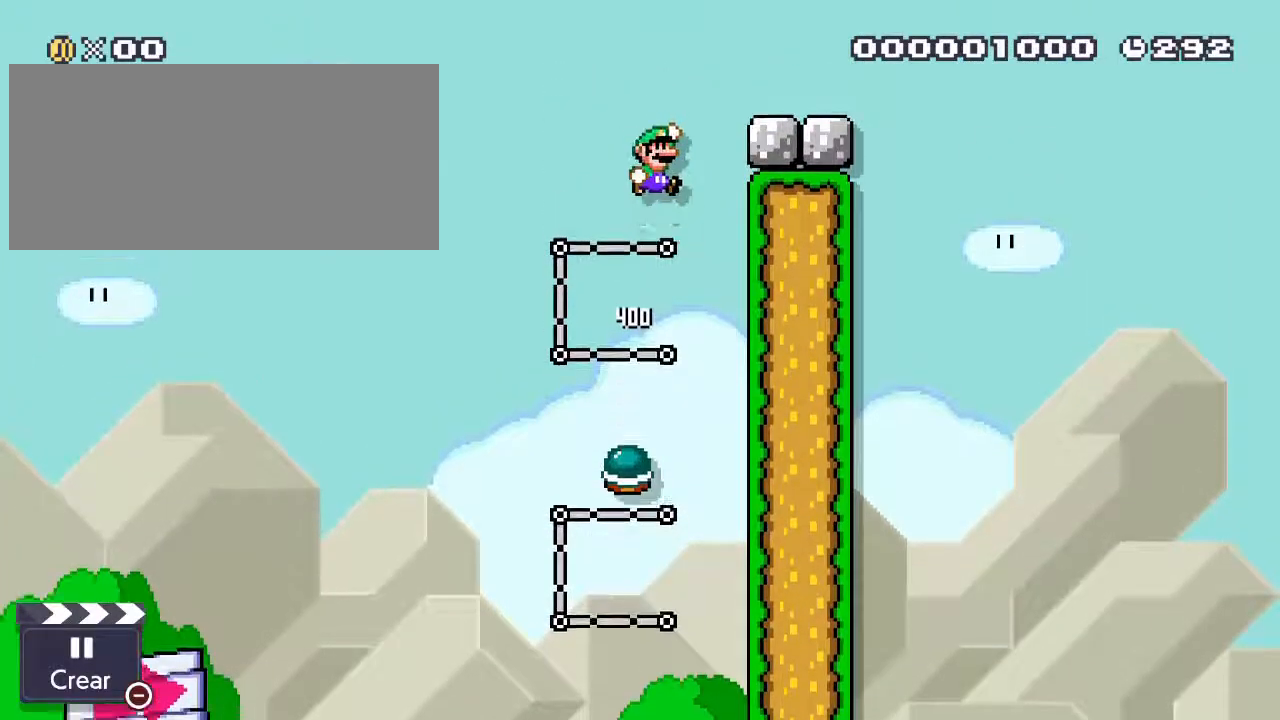
{"buttons": ["B", "Y", "DPAD_RIGHT"], "events": []}
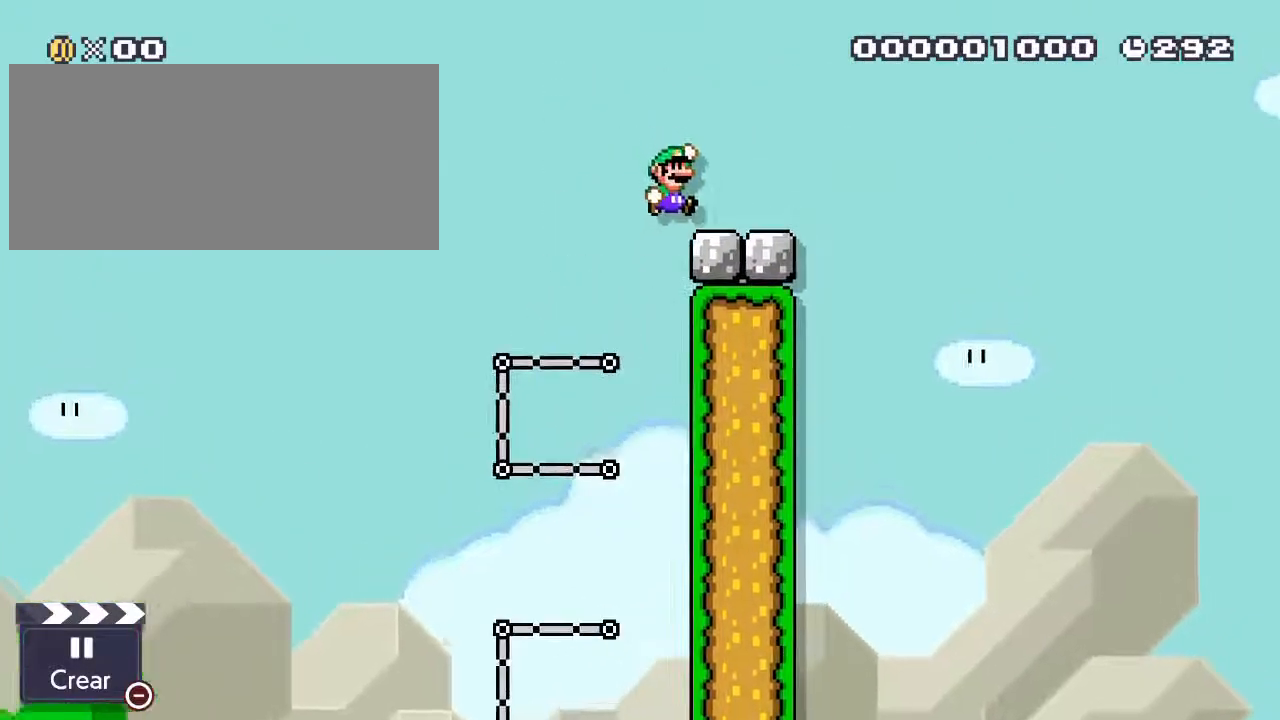
{"buttons": ["Y"], "events": [[33, "DPAD_RIGHT", "up"], [200, "B", "up"]]}
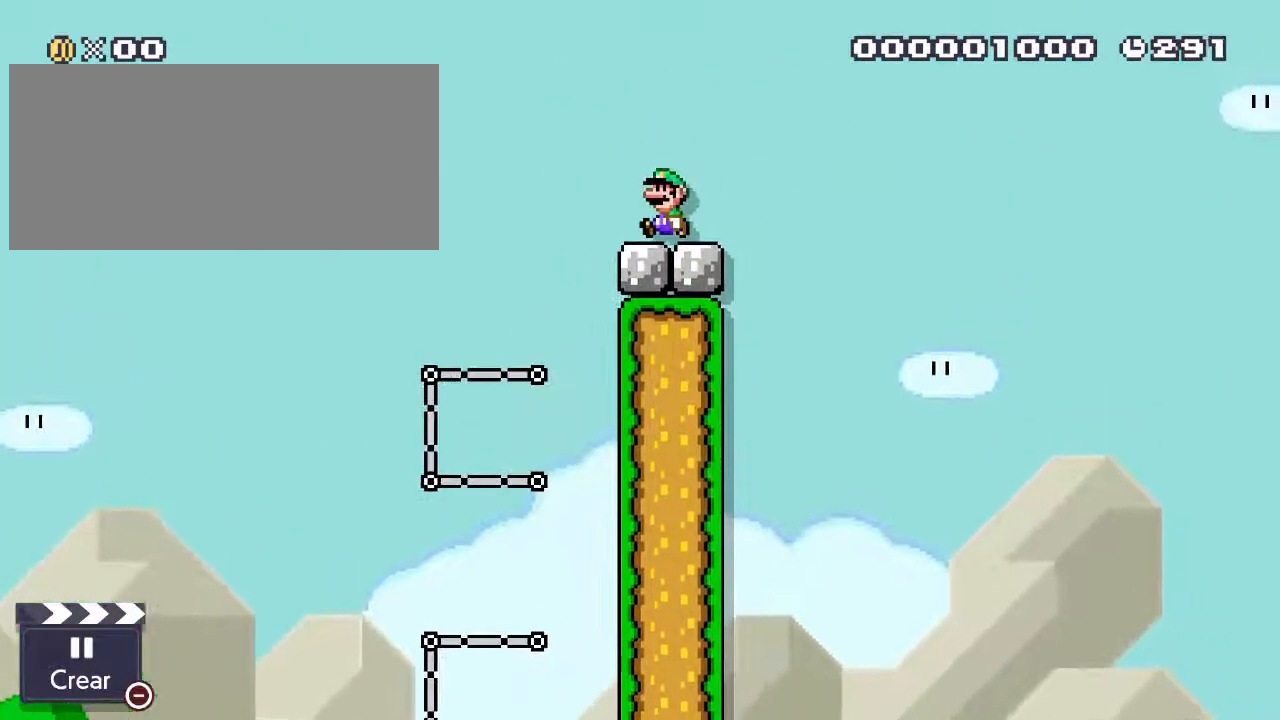
{"buttons": [], "events": [[267, "Y", "up"]]}
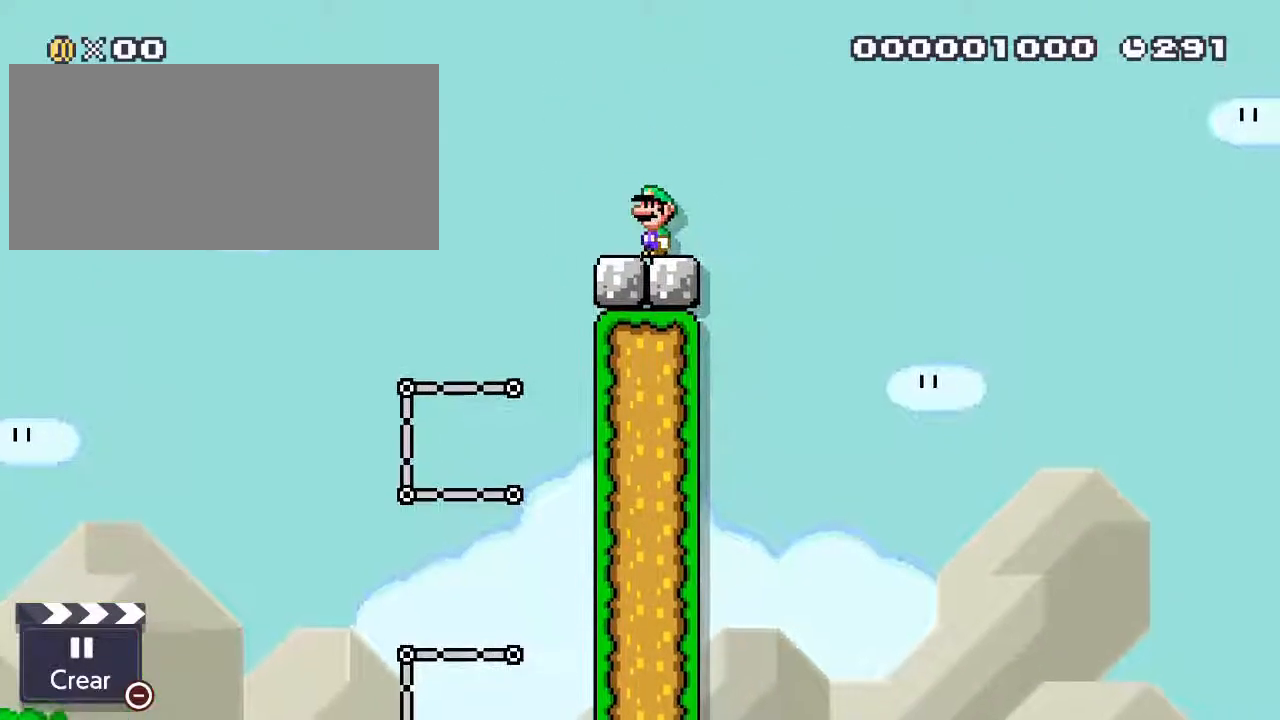
{"buttons": [], "events": []}
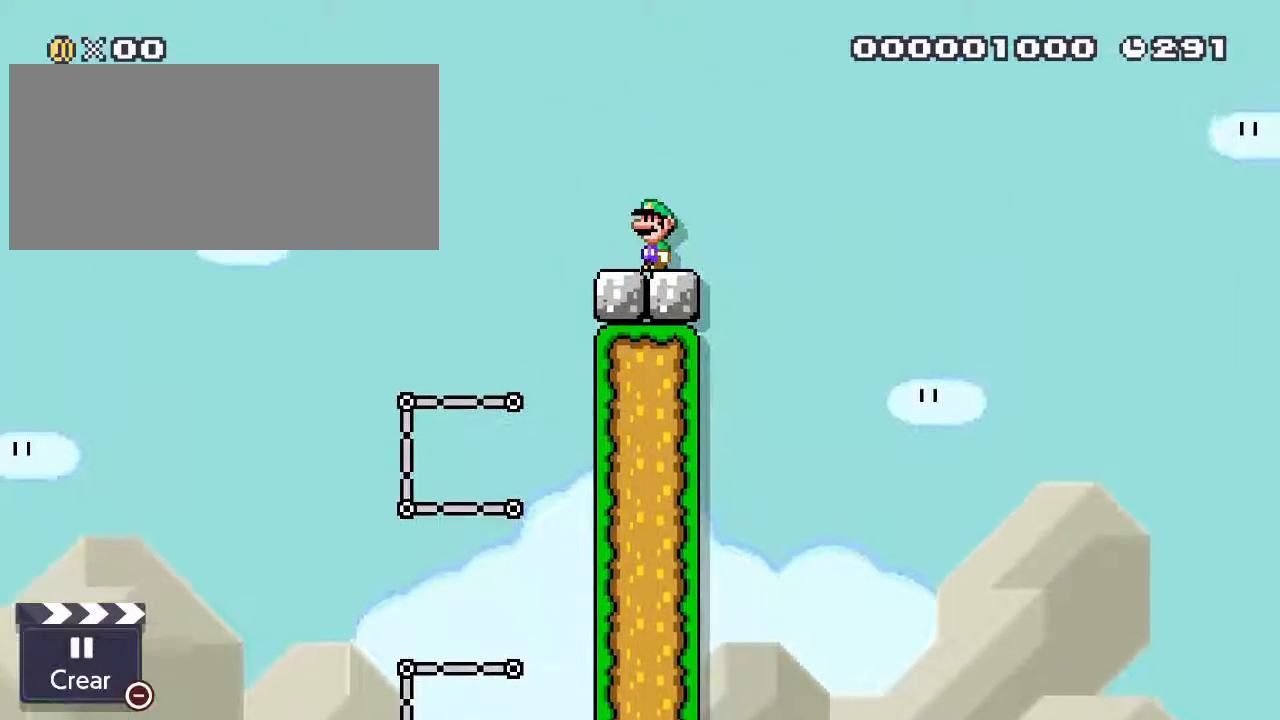
{"buttons": [], "events": []}